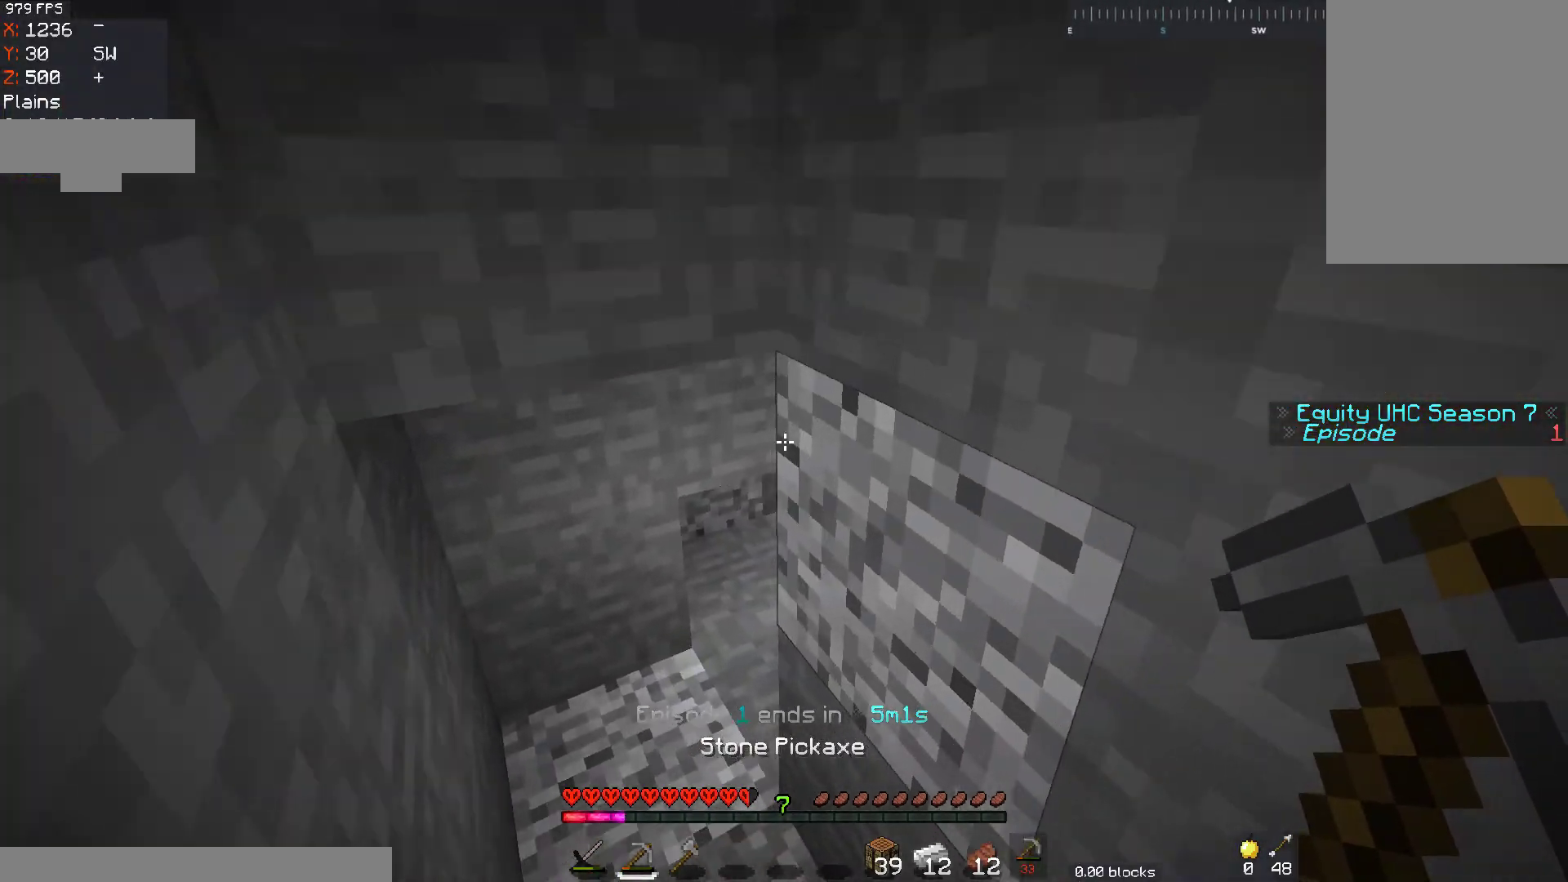
Gameplay with keyboard and mouse; each line is a JSON object with the keys and mouse buttons held at the frame after it. "events" lists presses ("down") and releases ("up") of "a", "d", "s", "space", "w", "mouse_left" and "mouse_right" between this image and that frame as [ms after this image, input, new state], when the widget could be followed in between. "mouse_left", "mouse_right" = the "left", "right" buttons of the "mouse" list. No other keys are recorded. Fast repeated clicks can show as one long hold. Mouse movement is not recorded.
{"keys": ["w"], "mouse": [], "events": [[483, "a", "up"]]}
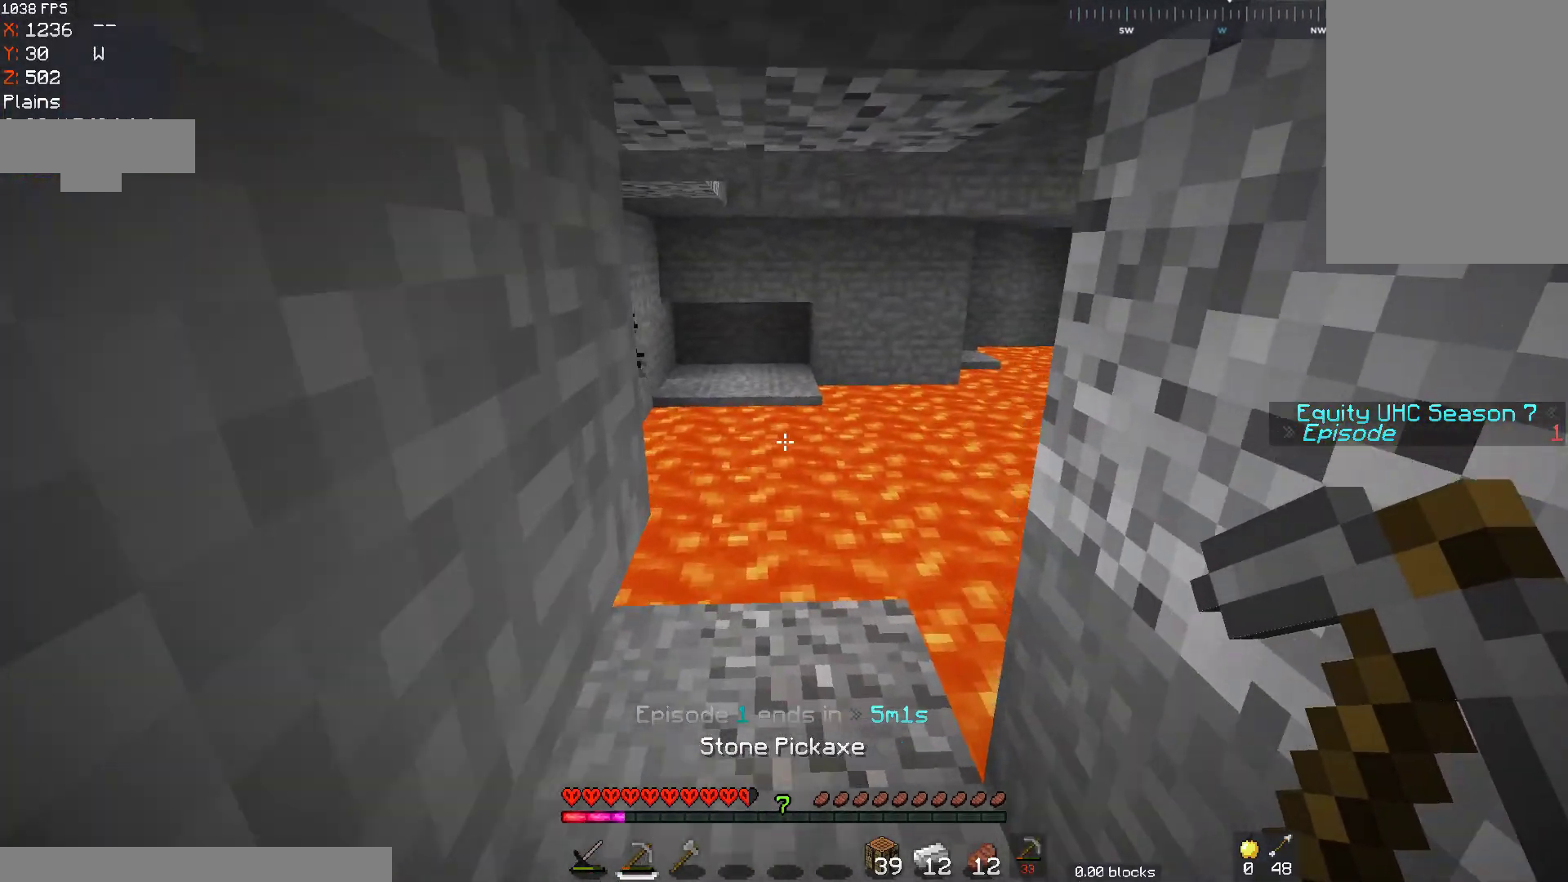
{"keys": [], "mouse": [], "events": [[233, "w", "up"]]}
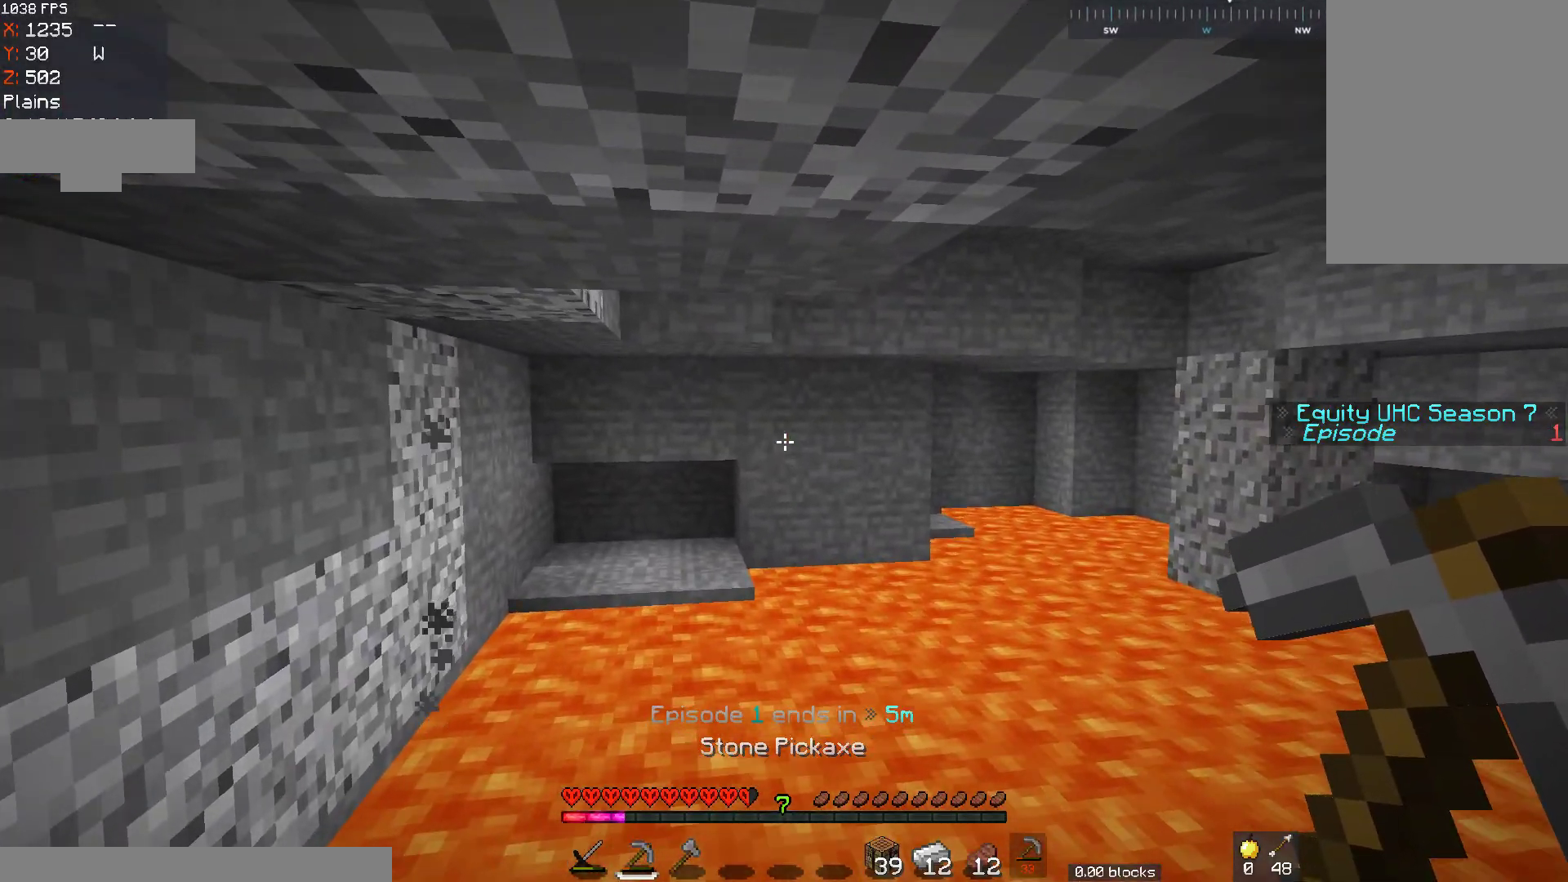
{"keys": ["d"], "mouse": [], "events": [[417, "d", "down"]]}
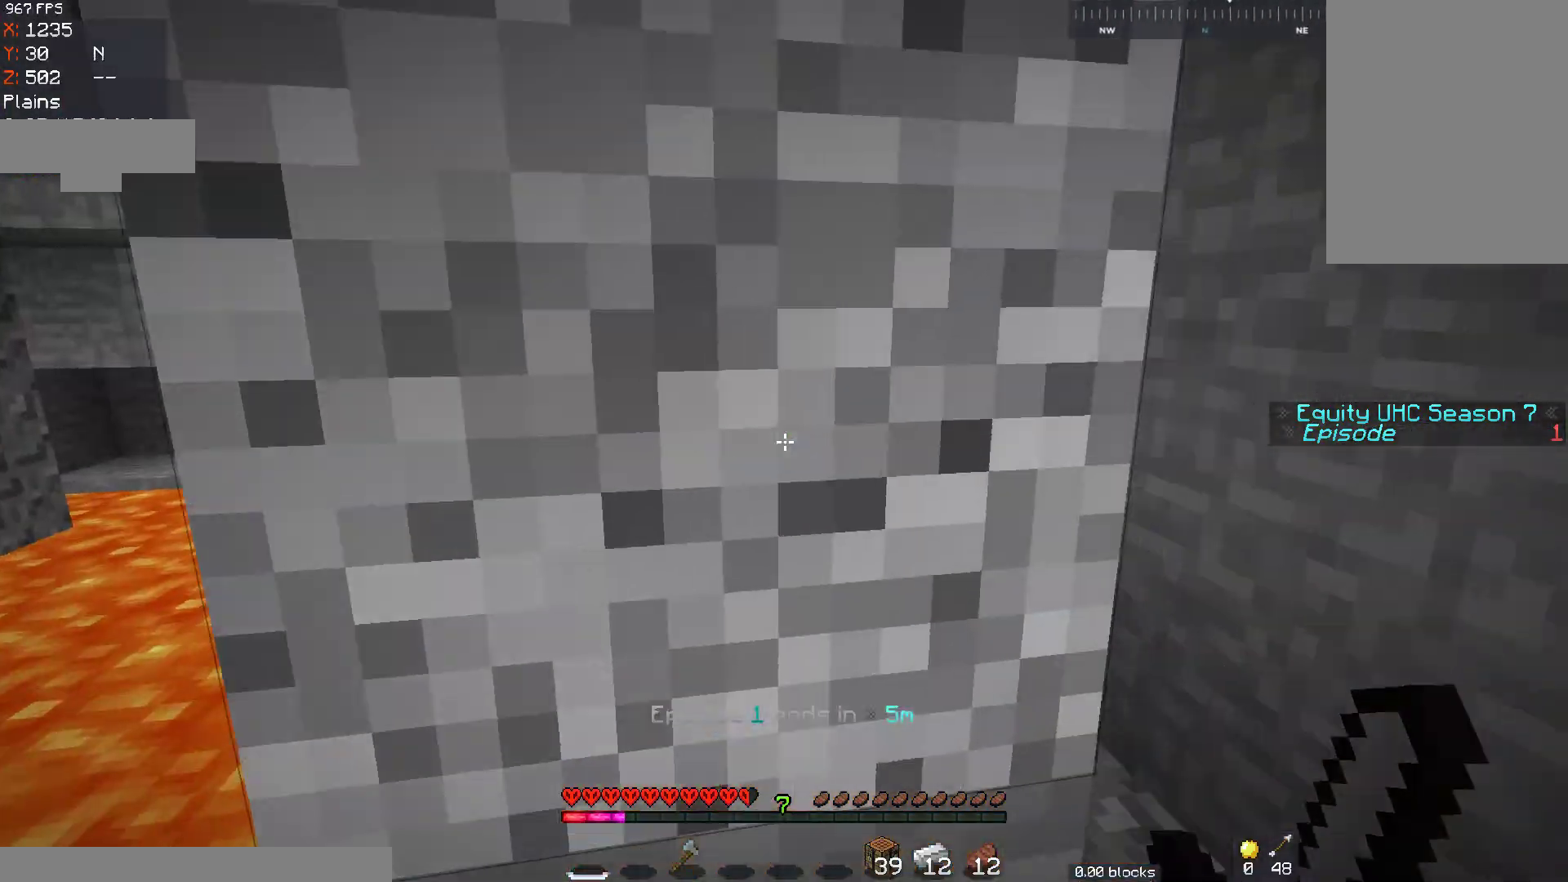
{"keys": ["a", "w"], "mouse": [], "events": [[167, "w", "down"], [417, "d", "up"], [467, "a", "down"]]}
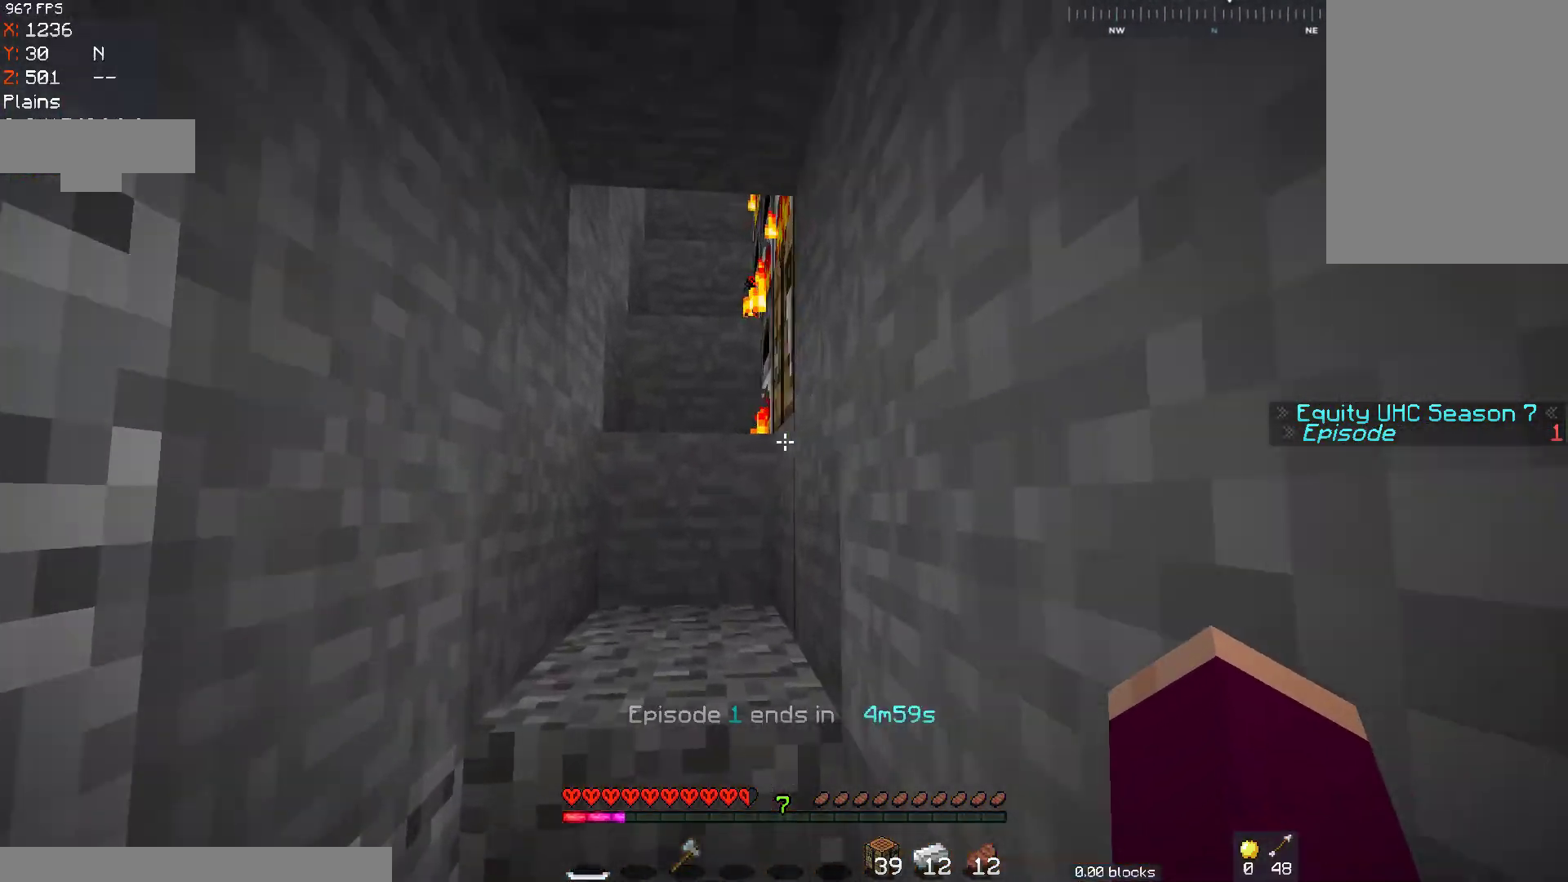
{"keys": [], "mouse": ["right"], "events": [[133, "a", "up"], [217, "a", "down"], [333, "a", "up"], [333, "w", "up"], [467, "mouse_right", "down"]]}
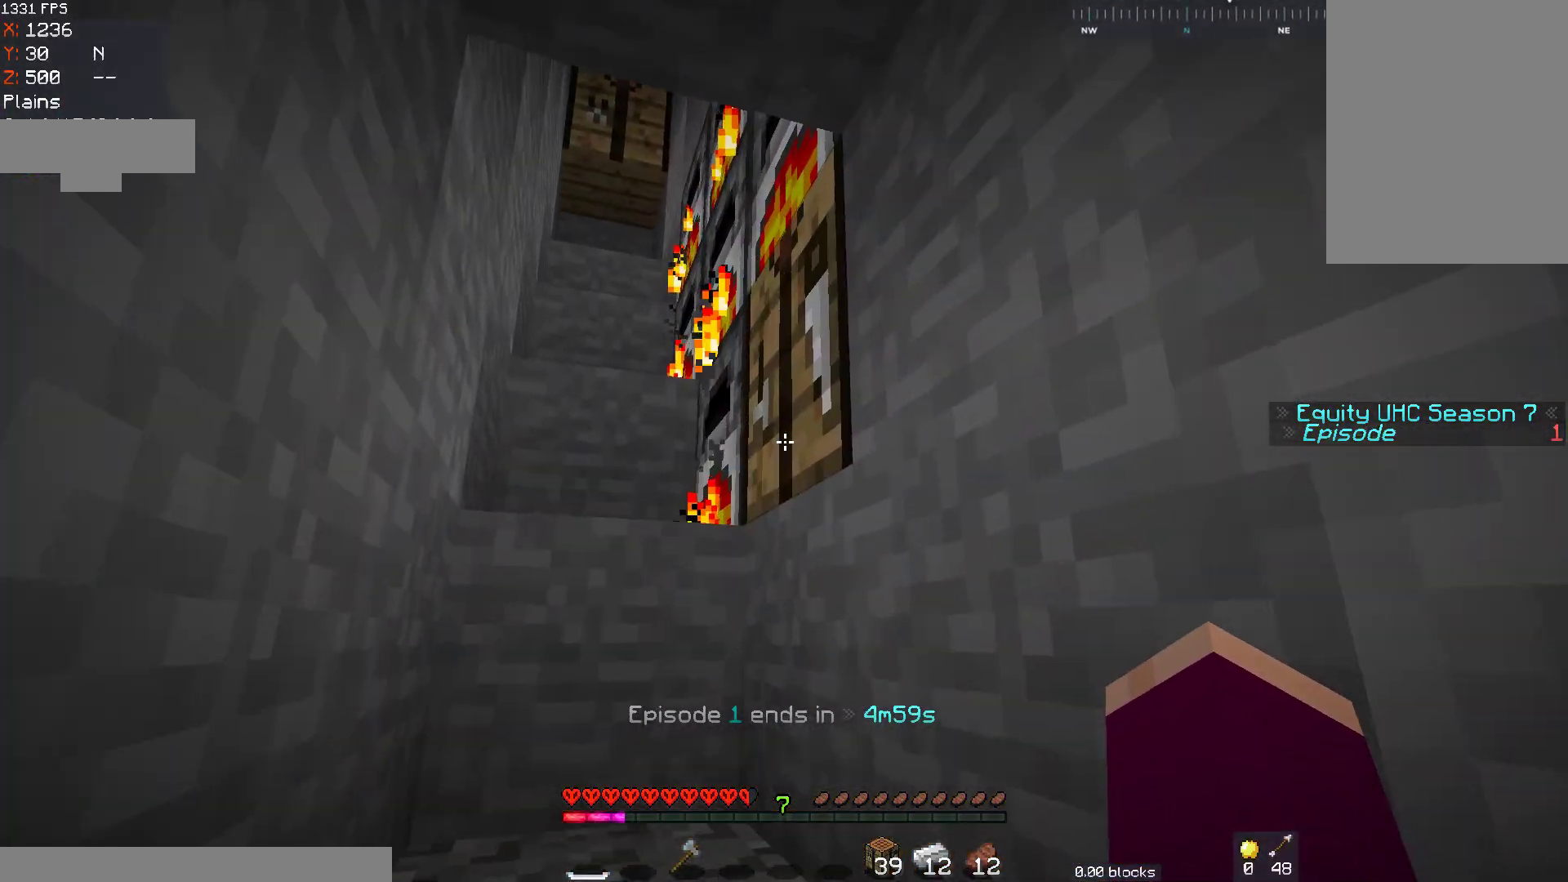
{"keys": [], "mouse": [], "events": [[133, "mouse_right", "up"]]}